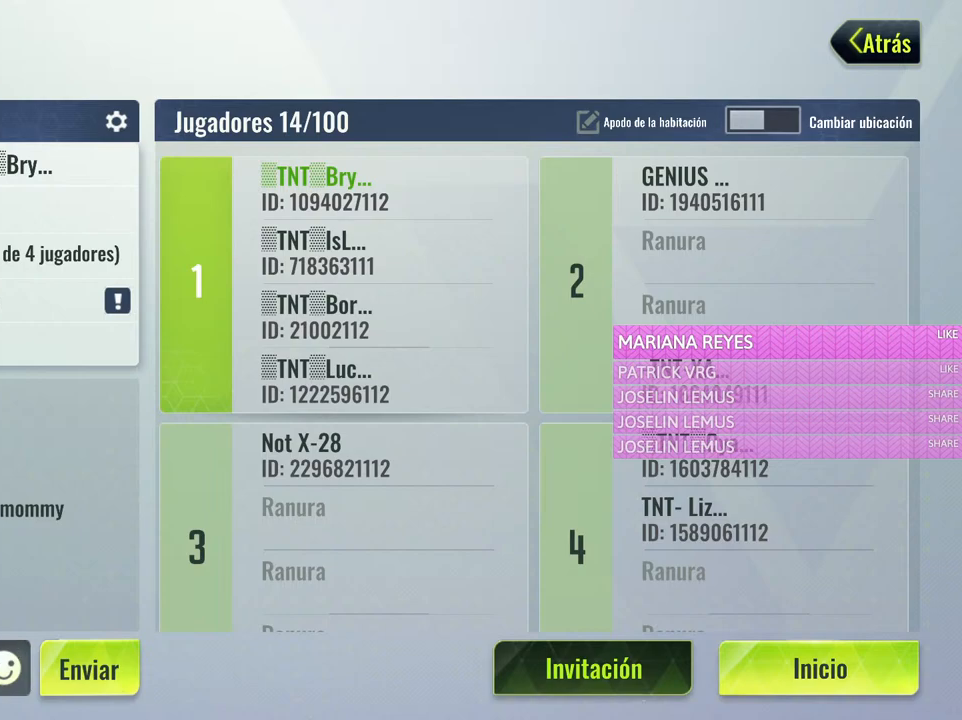
Gameplay with keyboard and mouse; each line is a JSON object with the keys and mouse buttons held at the frame after it. "events" lists presses ("down") and releases ("up") of "1", "2", "3", "4", "5", "a", "alt", "c", "caps_lock", "ctrl", "d", "e", "f", "g", "q", "r", "s", "shift", "space", "t", "tab", "v", "w", "x", "z", "mouse_left", "mouse_wheel" and "mouse_right" between this image and that frame as [ms after this image, input, new state], when the widget could be followed in between. "mouse_left", "mouse_wheel", "mouse_right" = the "left", "wheel", "right" buttons of the "mouse" list. No other keys are recorded. "wheel" means that the mouse wheel is clicked or scrolled. Not read: mouse_move.
{"keys": [], "mouse": ["left"], "events": [[483, "mouse_left", "down"]]}
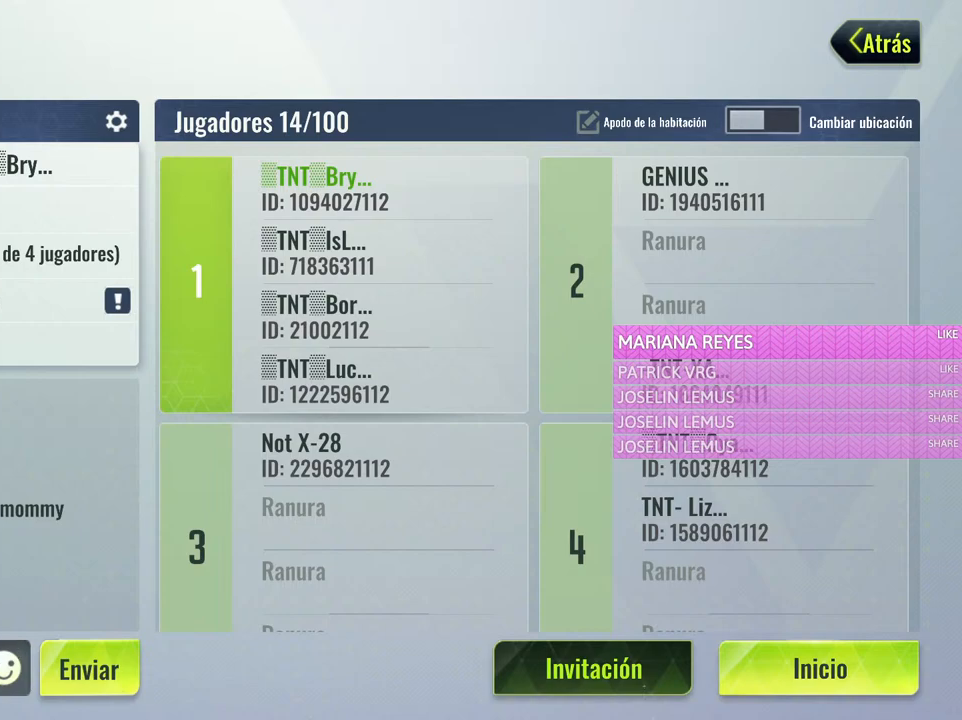
{"keys": [], "mouse": [], "events": [[67, "mouse_left", "up"]]}
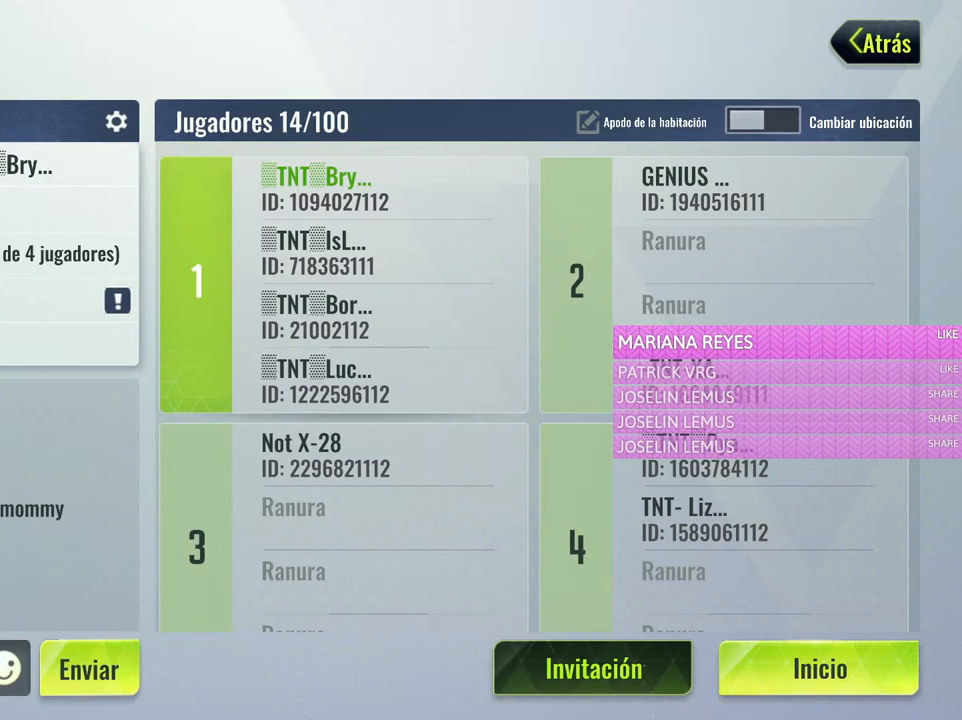
{"keys": [], "mouse": [], "events": []}
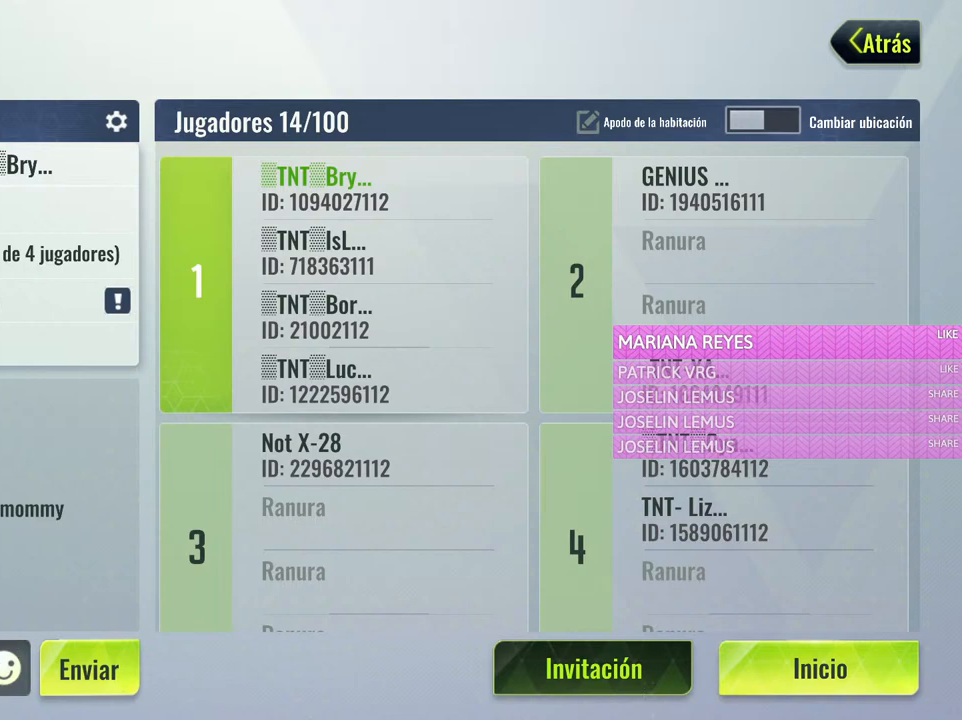
{"keys": [], "mouse": [], "events": []}
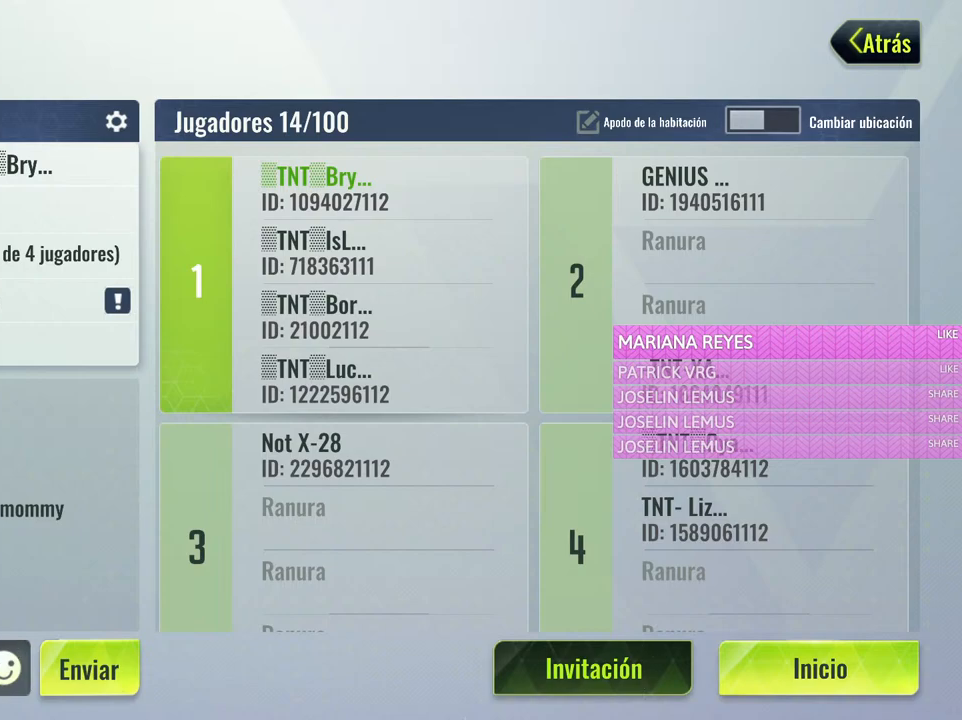
{"keys": [], "mouse": [], "events": []}
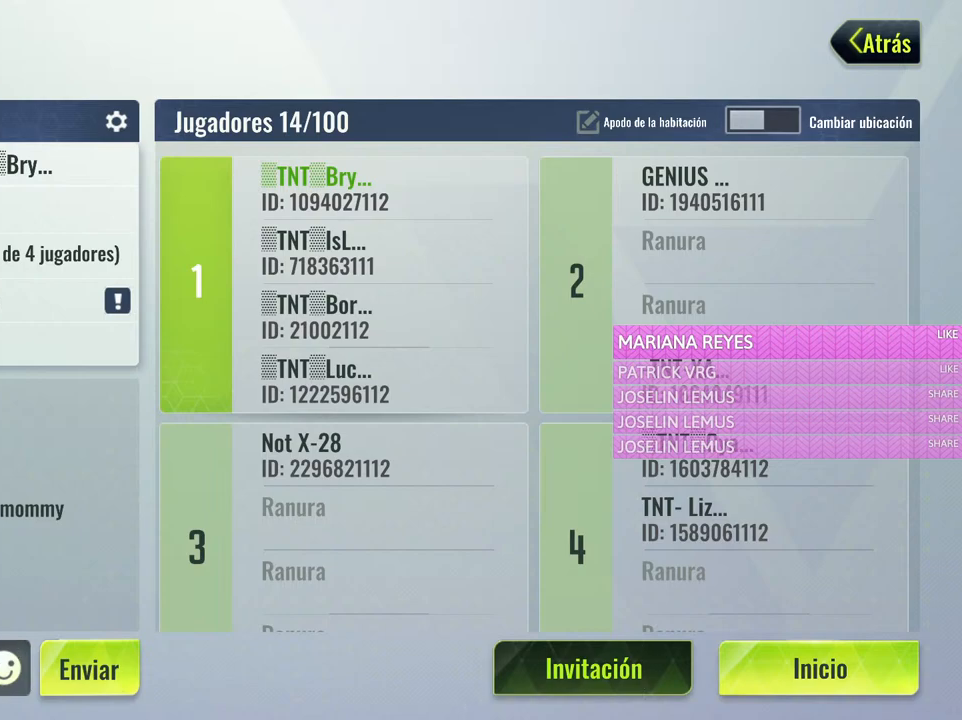
{"keys": [], "mouse": [], "events": []}
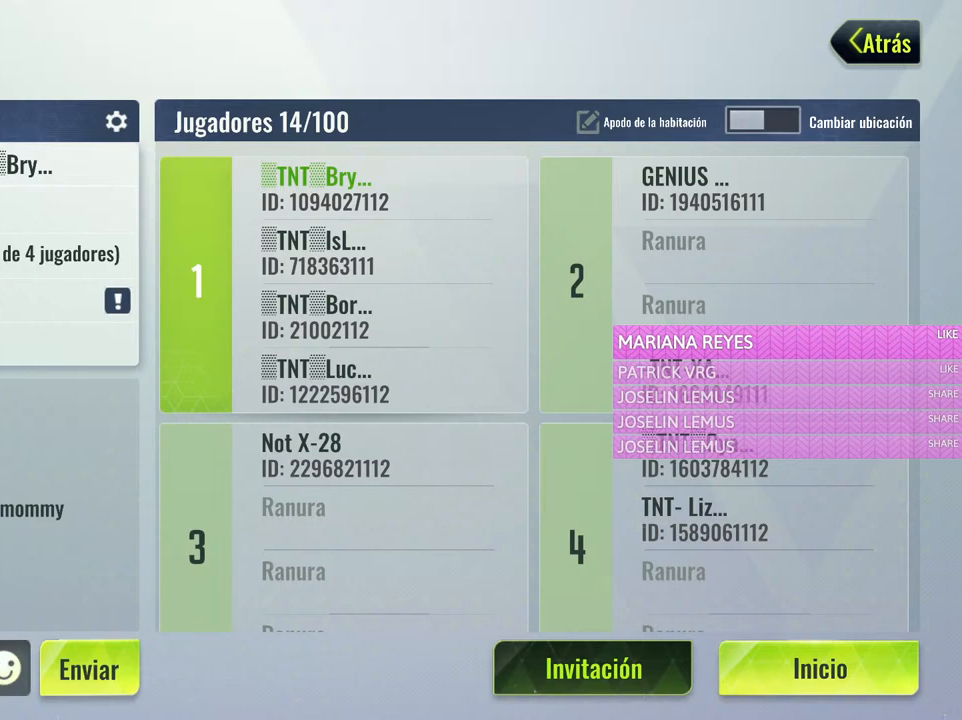
{"keys": [], "mouse": [], "events": [[333, "mouse_wheel", "down"], [433, "mouse_wheel", "up"]]}
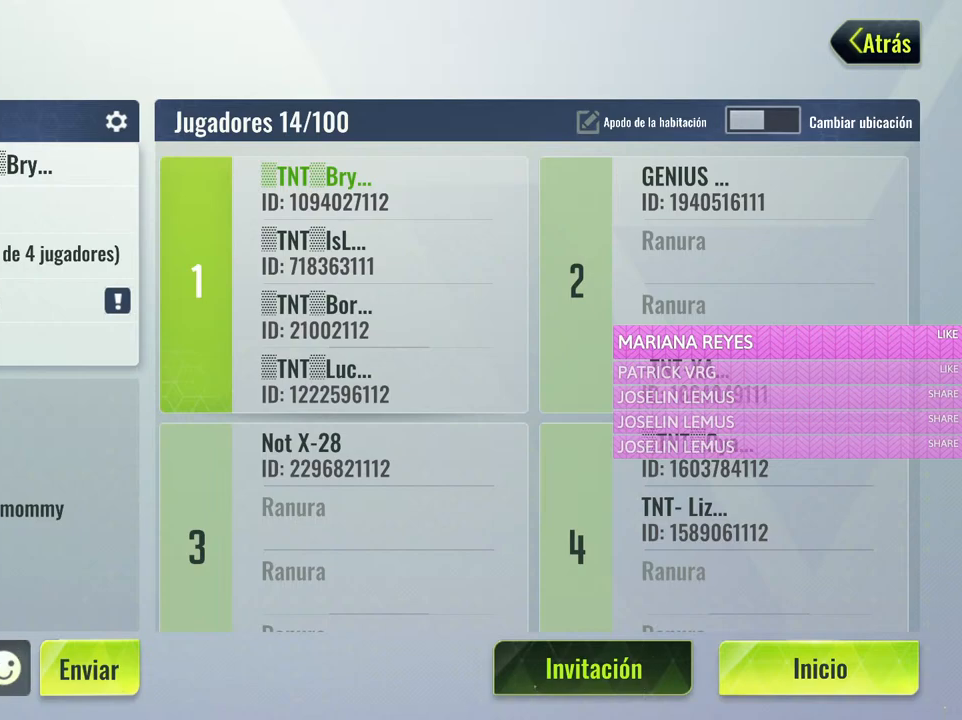
{"keys": [], "mouse": ["left"], "events": [[500, "mouse_left", "down"]]}
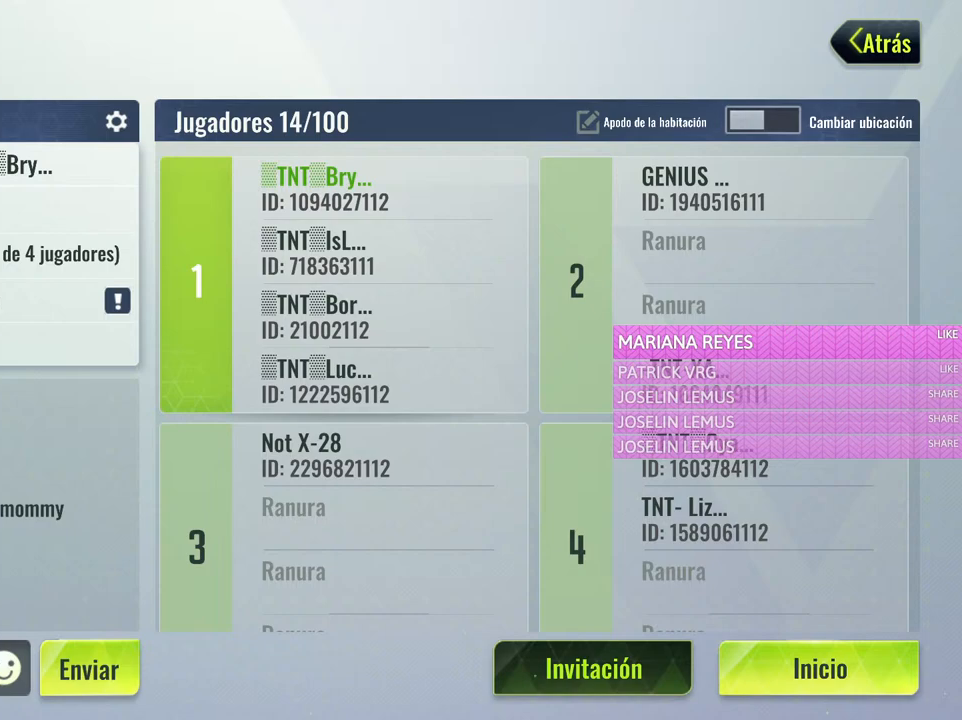
{"keys": [], "mouse": [], "events": [[183, "mouse_left", "up"]]}
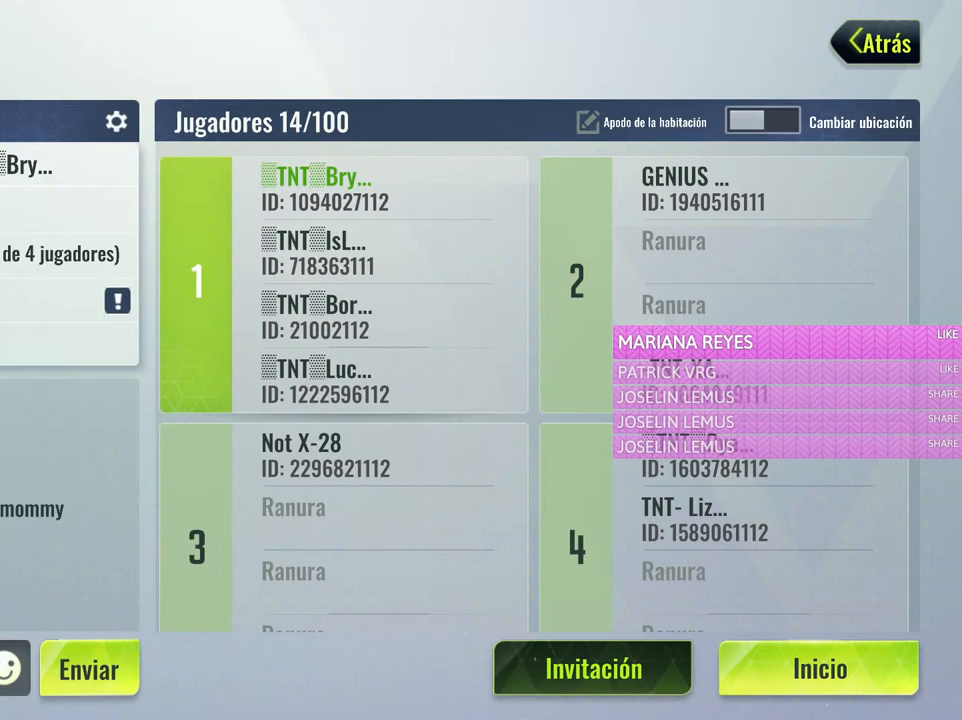
{"keys": [], "mouse": [], "events": []}
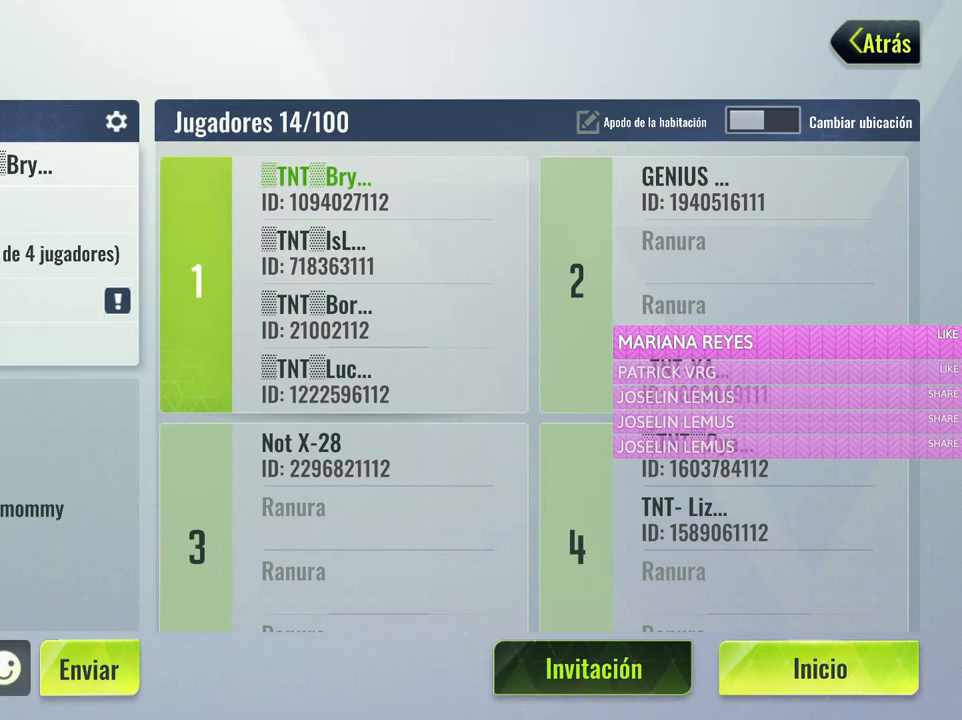
{"keys": [], "mouse": [], "events": []}
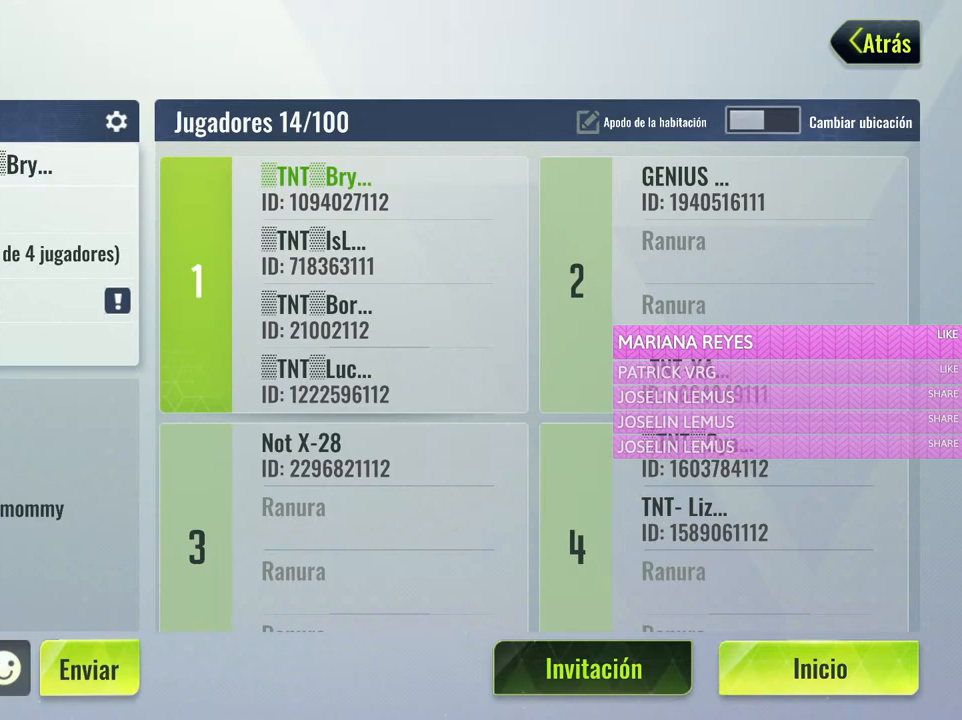
{"keys": [], "mouse": [], "events": []}
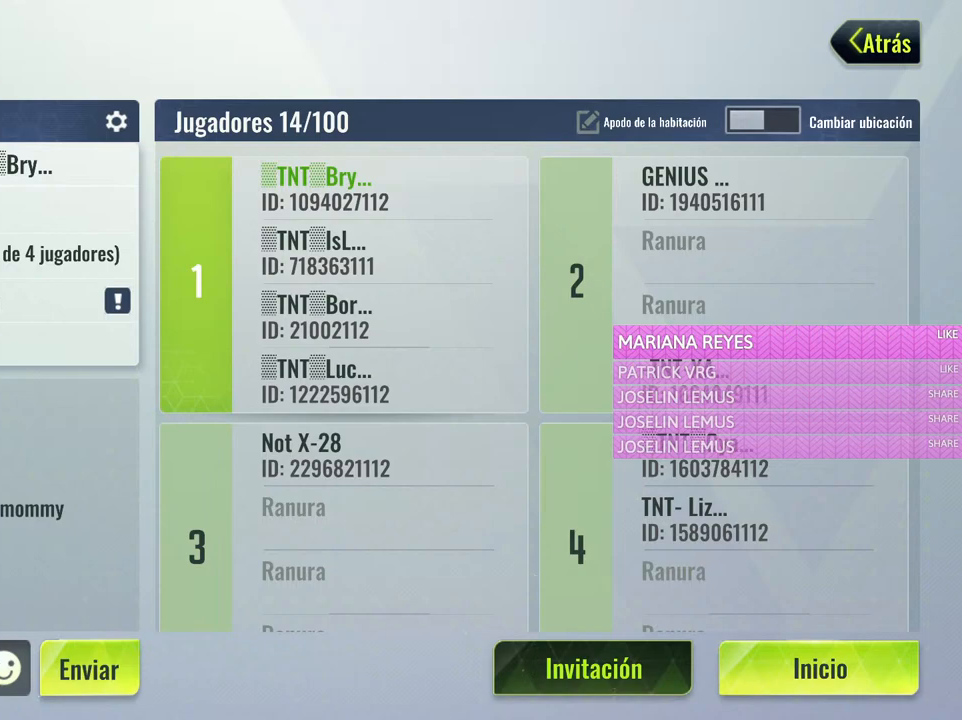
{"keys": [], "mouse": [], "events": []}
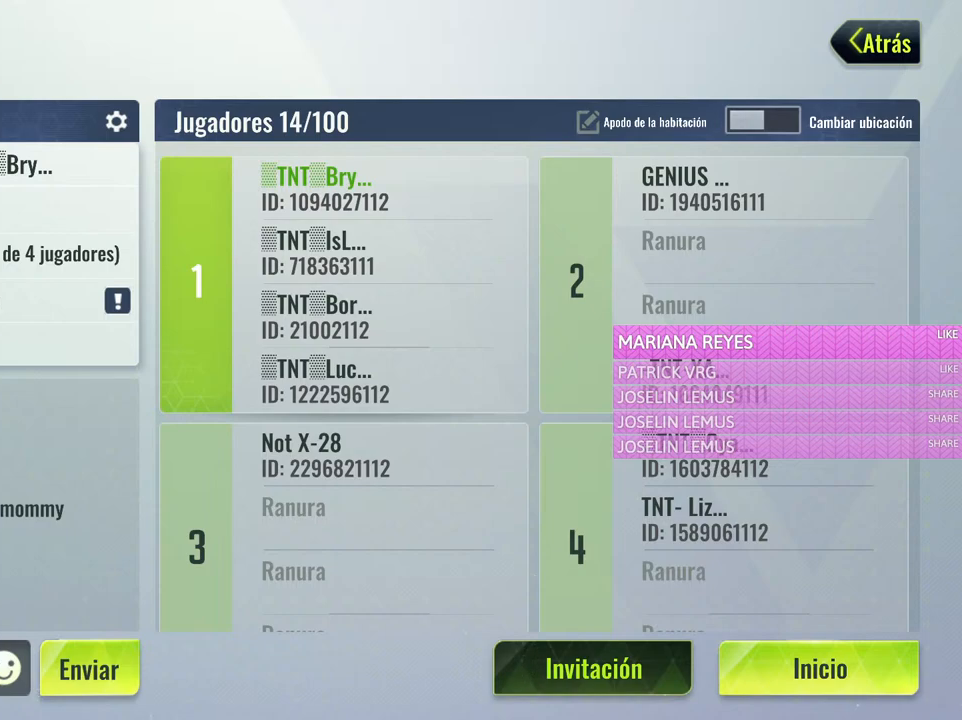
{"keys": [], "mouse": [], "events": []}
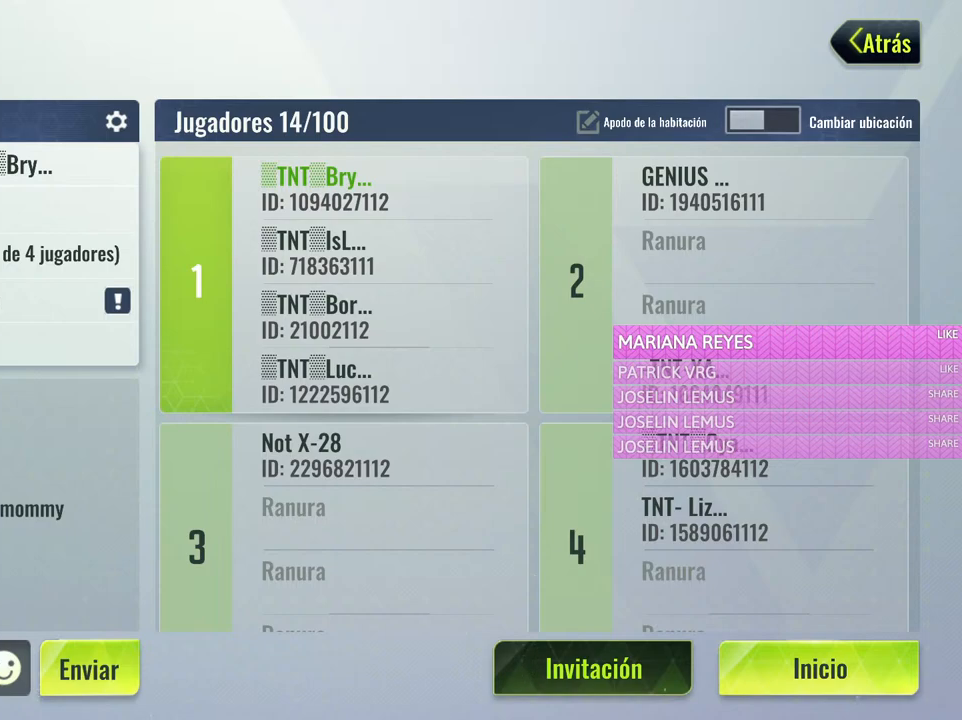
{"keys": [], "mouse": [], "events": []}
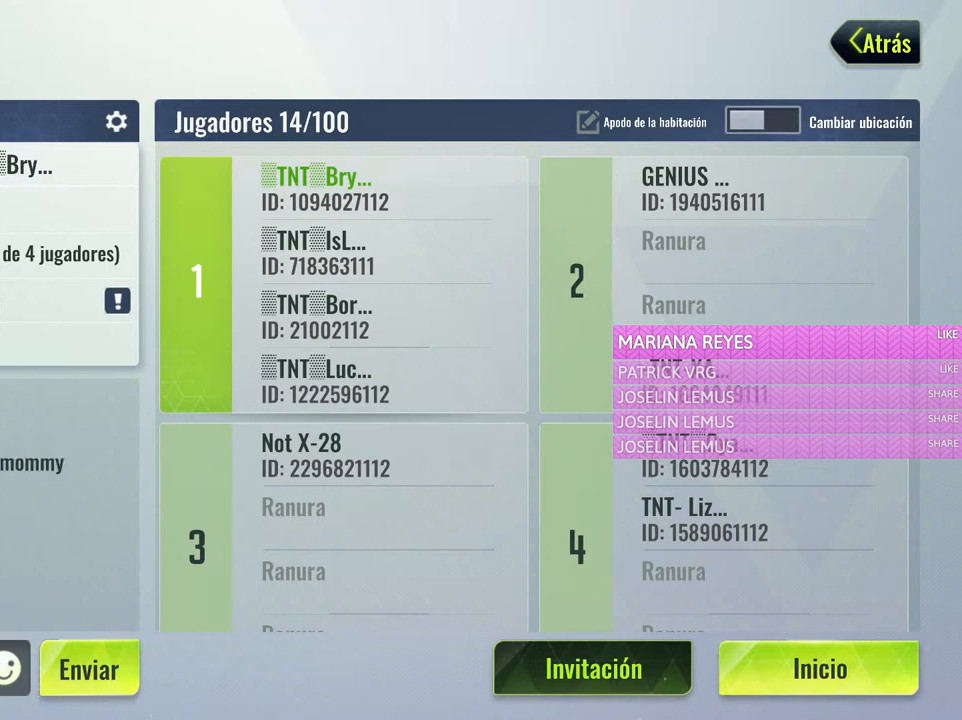
{"keys": [], "mouse": [], "events": []}
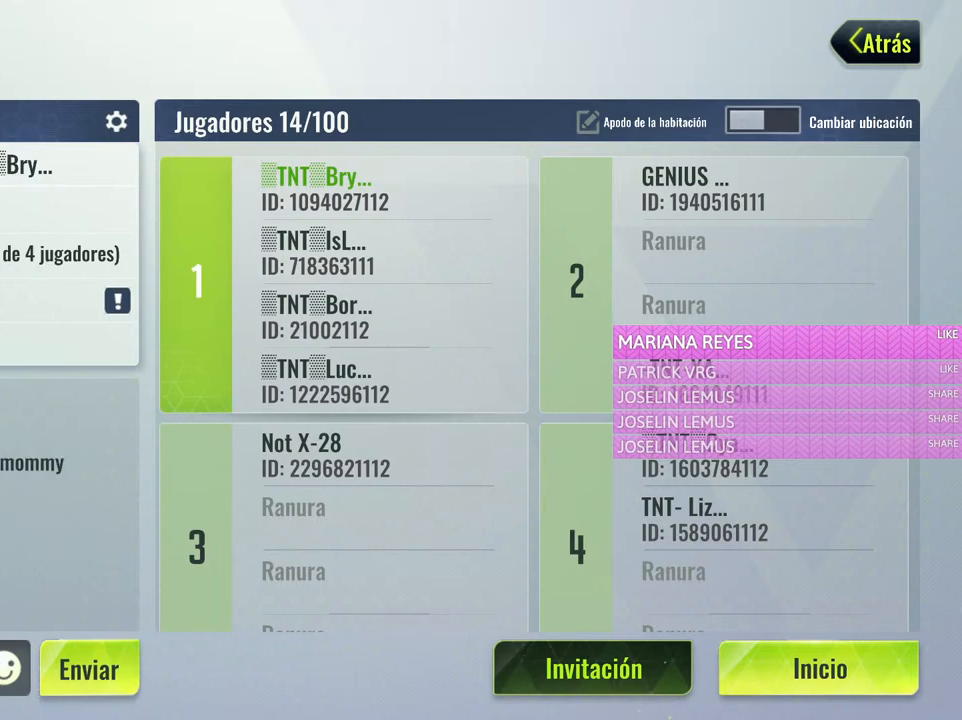
{"keys": [], "mouse": [], "events": []}
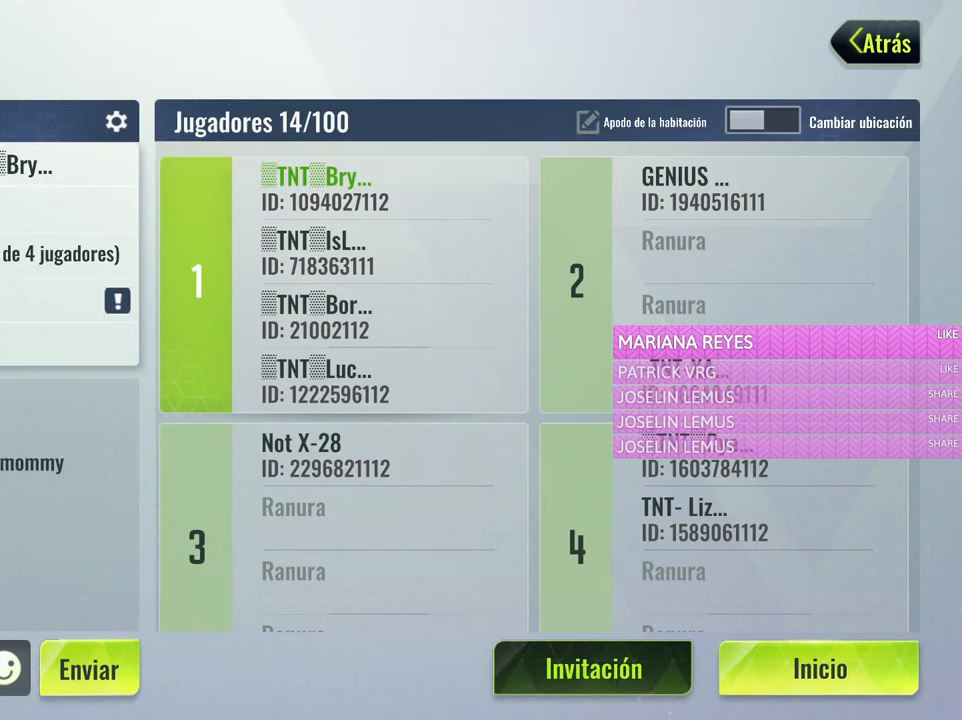
{"keys": [], "mouse": [], "events": []}
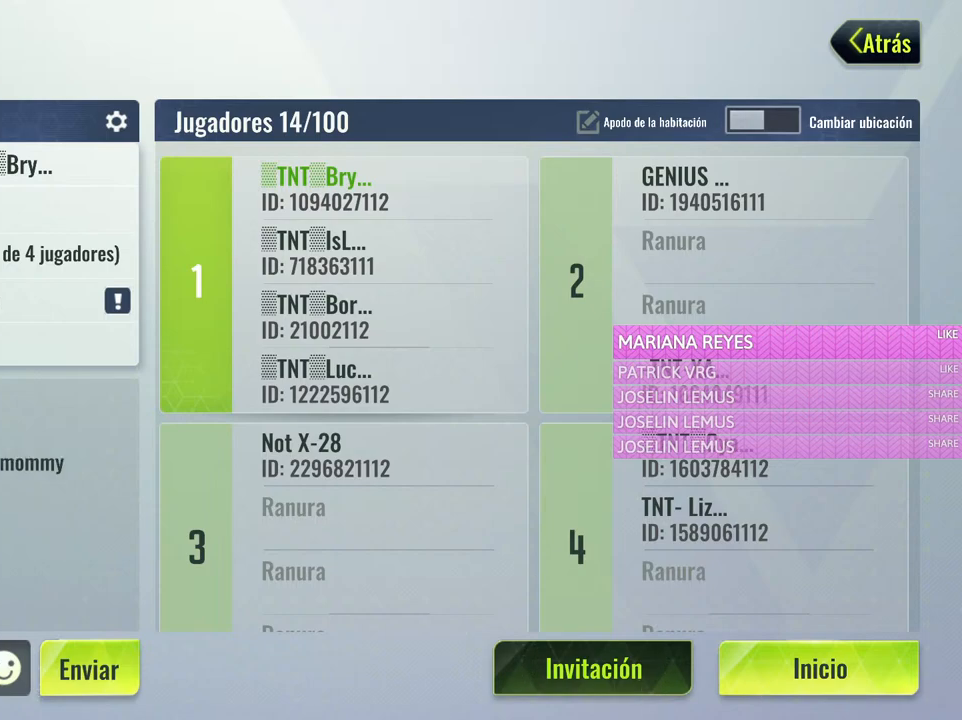
{"keys": [], "mouse": [], "events": [[150, "mouse_left", "down"], [283, "mouse_left", "up"]]}
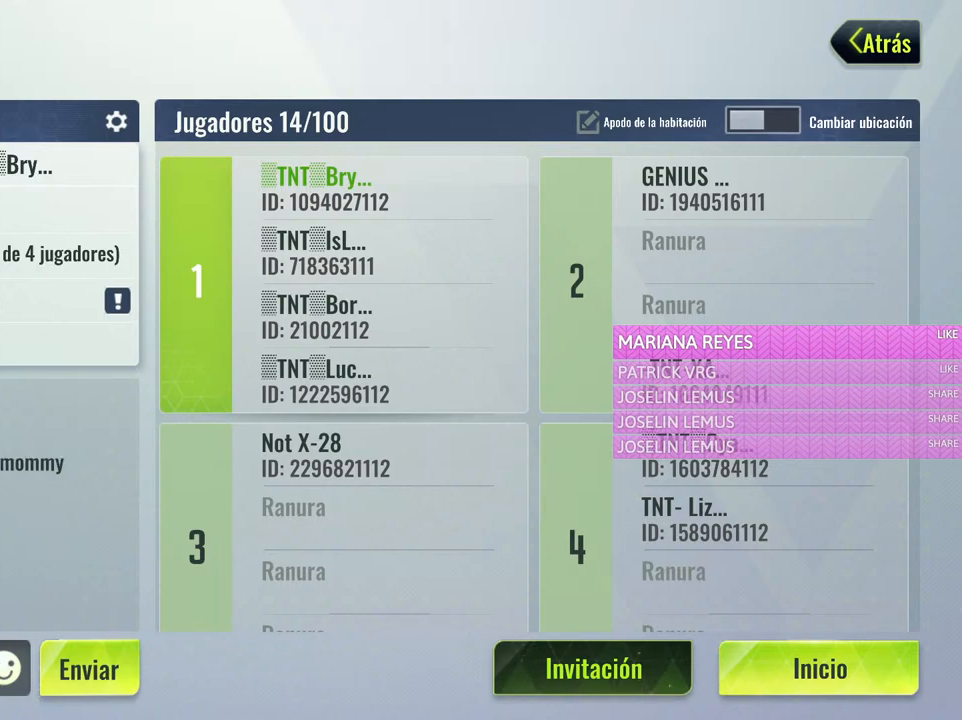
{"keys": [], "mouse": [], "events": []}
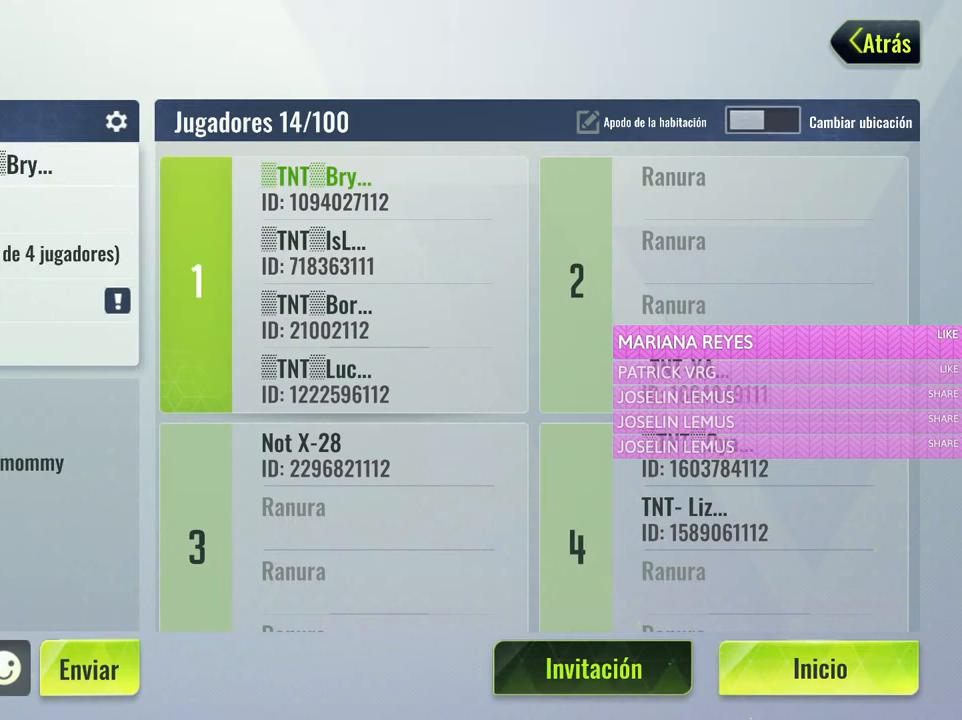
{"keys": [], "mouse": [], "events": []}
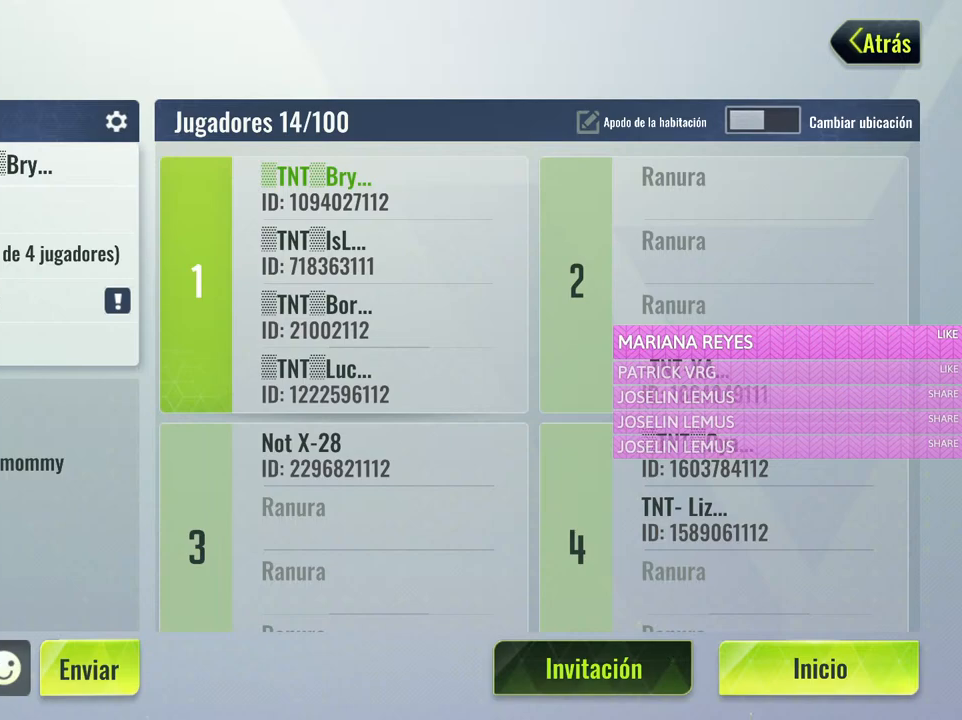
{"keys": [], "mouse": [], "events": []}
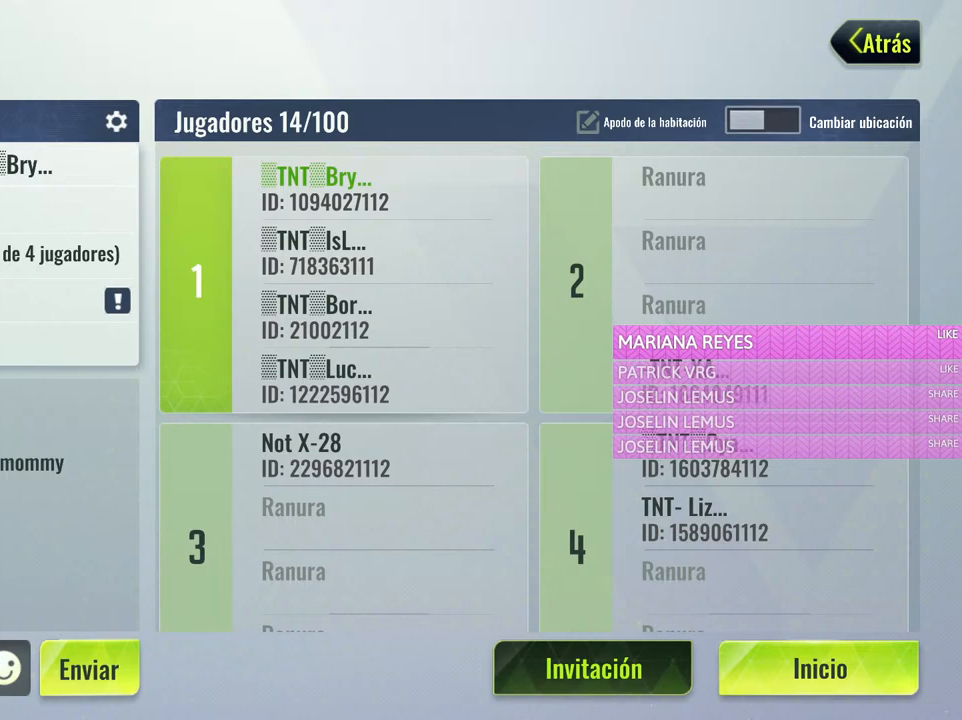
{"keys": [], "mouse": [], "events": [[17, "mouse_wheel", "down"], [67, "mouse_wheel", "up"]]}
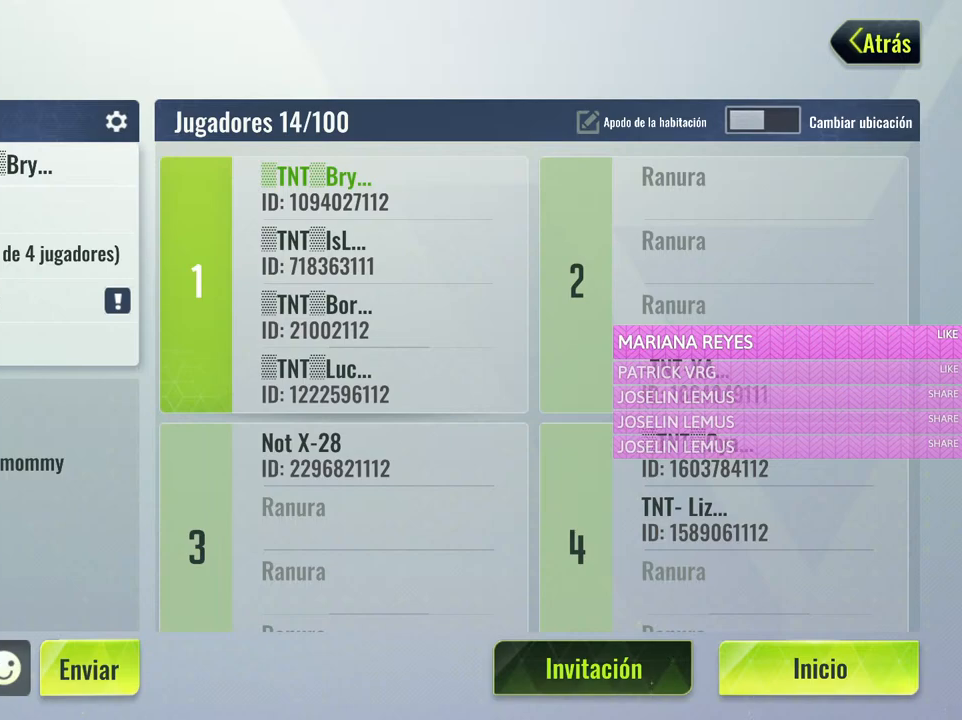
{"keys": [], "mouse": [], "events": [[267, "mouse_wheel", "down"], [417, "mouse_wheel", "up"]]}
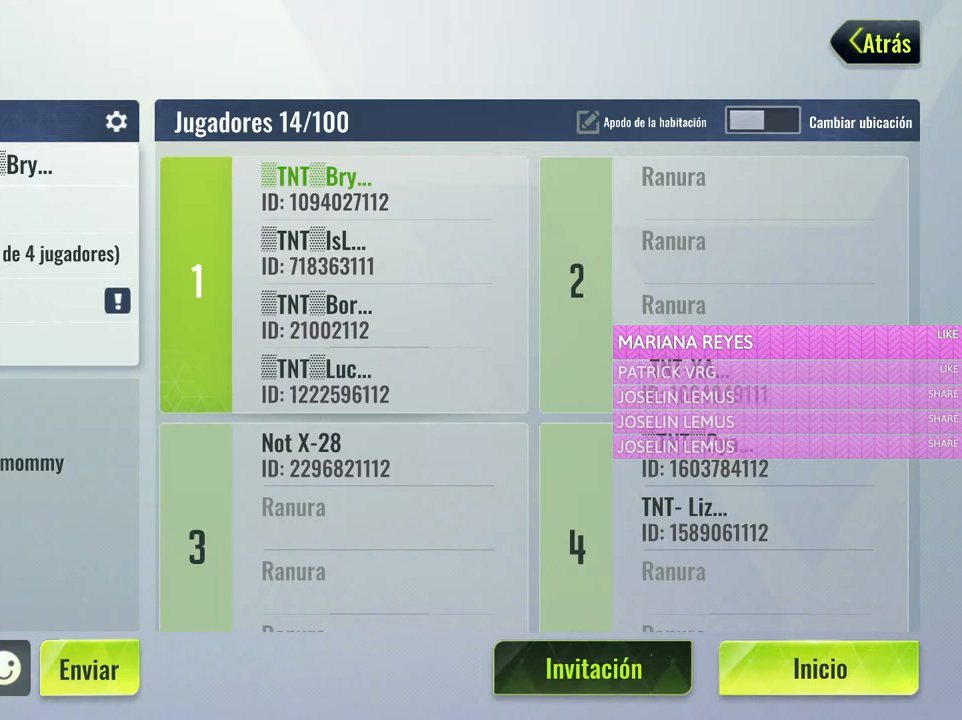
{"keys": [], "mouse": [], "events": []}
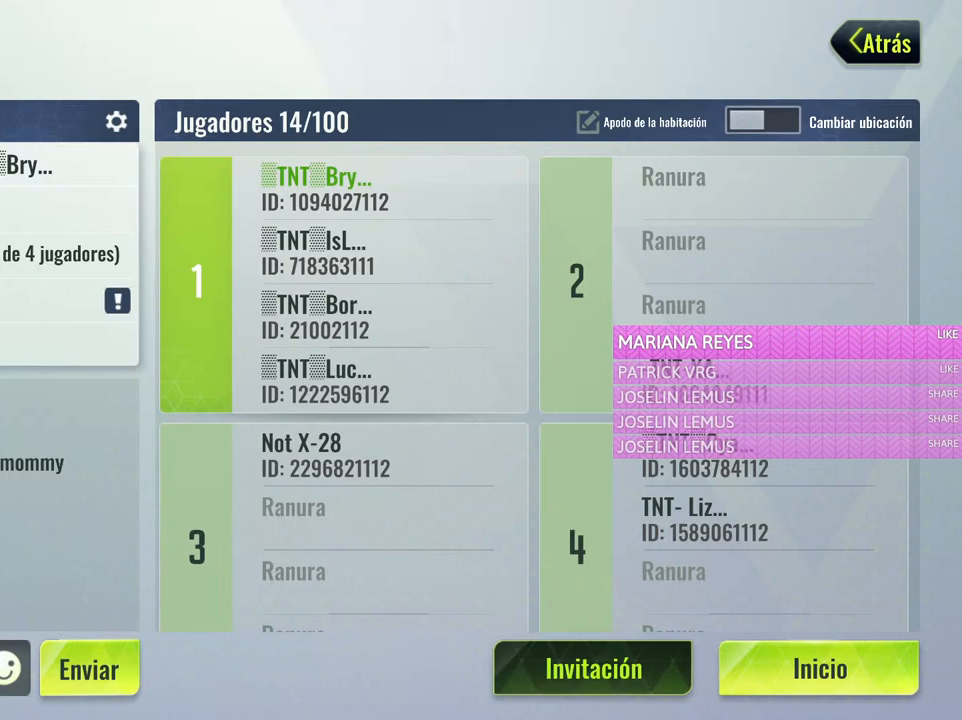
{"keys": [], "mouse": [], "events": [[117, "mouse_left", "down"], [217, "mouse_left", "up"]]}